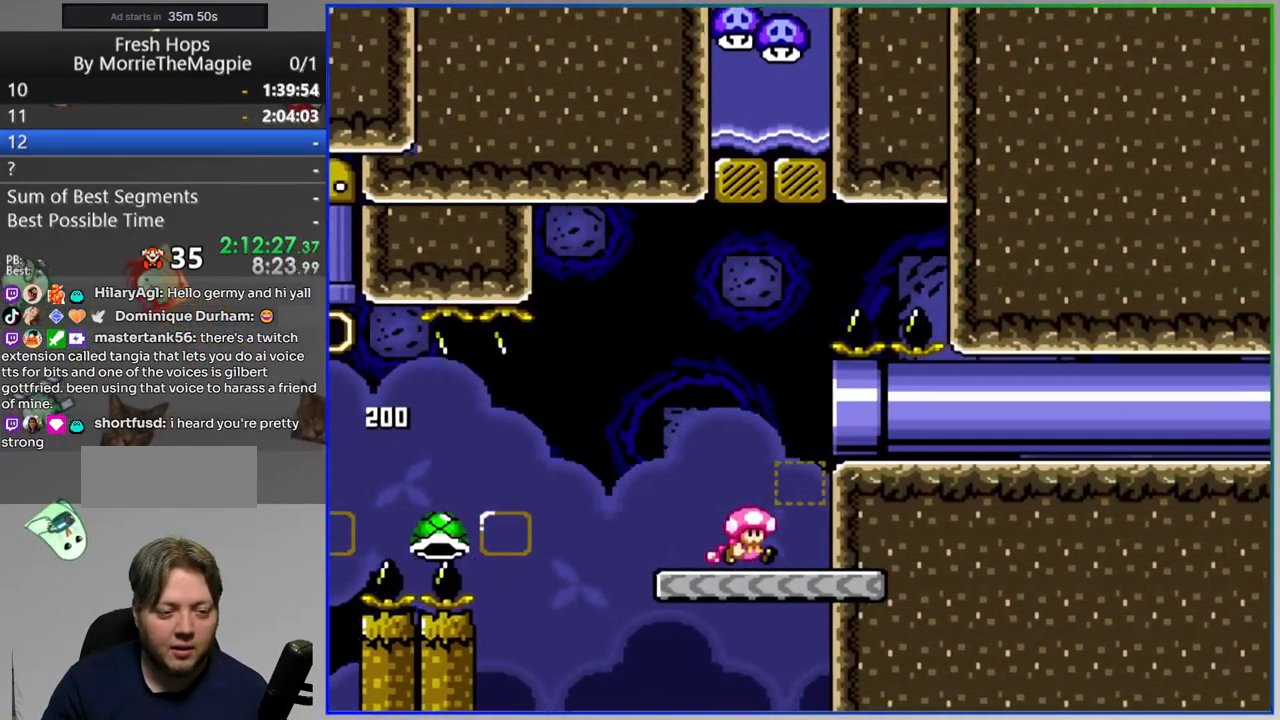
Gameplay with a controller (Nintendo layout); each line is a JSON object with the inputs held at the frame after it (dt_ms = milliseconds from this image to that frame). "events" lists button and stick changes between this image and that frame as [ms after this image, input, new state], when the widget could be followed in between. Not read: B DPAD_LEFT L3 R3 START.
{"dt_ms": 500, "buttons": ["Y", "DPAD_RIGHT"], "events": [[100, "A", "down"], [167, "DPAD_RIGHT", "down"], [383, "A", "up"]]}
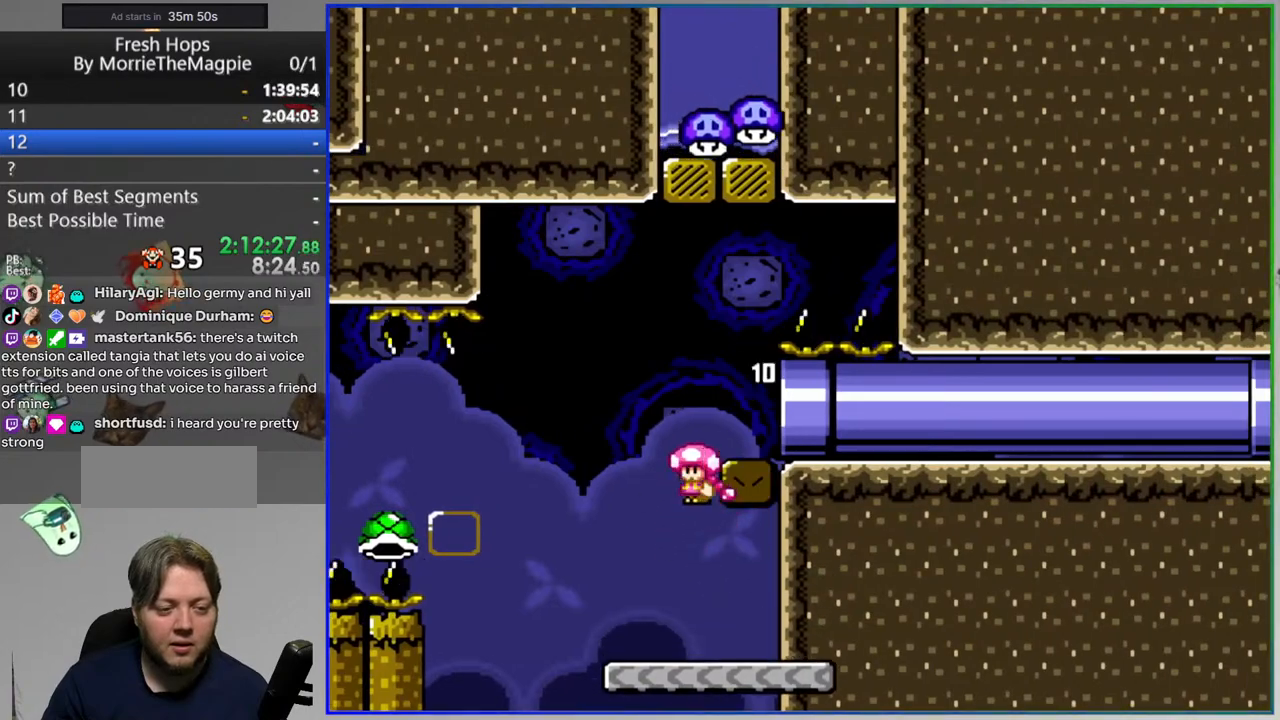
{"dt_ms": 500, "buttons": ["Y", "DPAD_RIGHT"], "events": []}
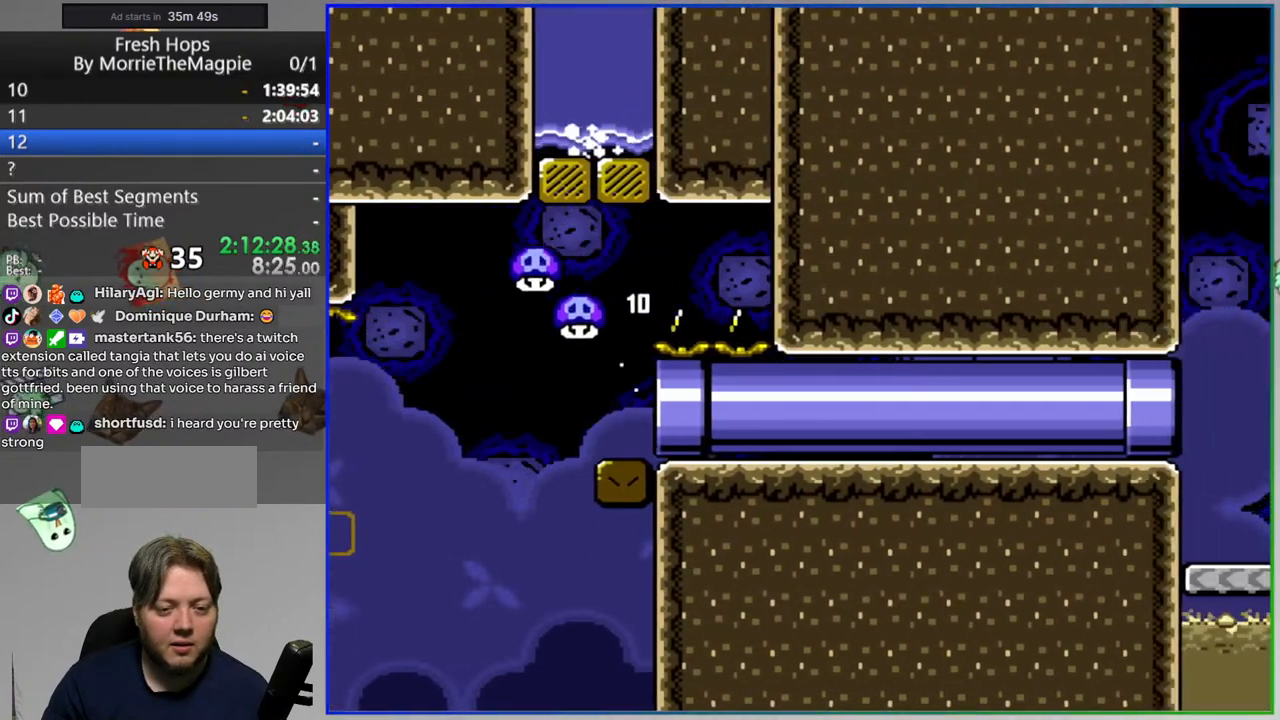
{"dt_ms": 500, "buttons": ["Y", "DPAD_RIGHT"], "events": []}
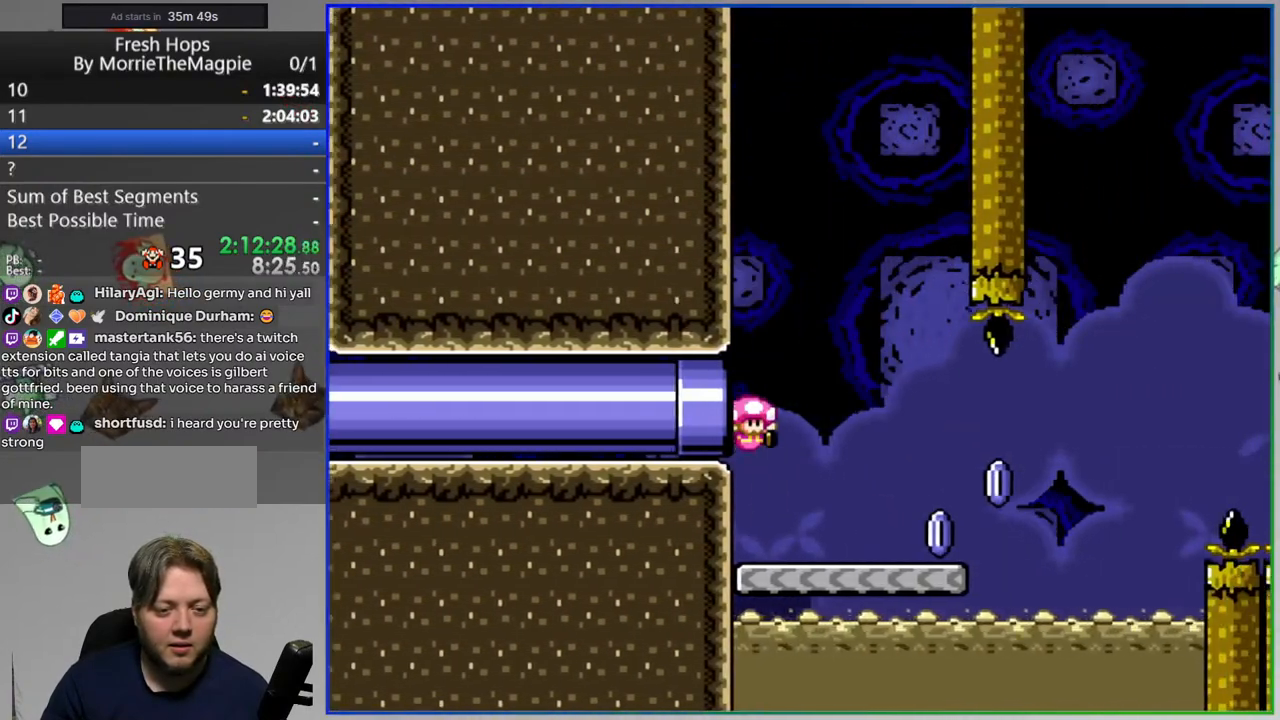
{"dt_ms": 1000, "buttons": ["Y", "DPAD_RIGHT"]}
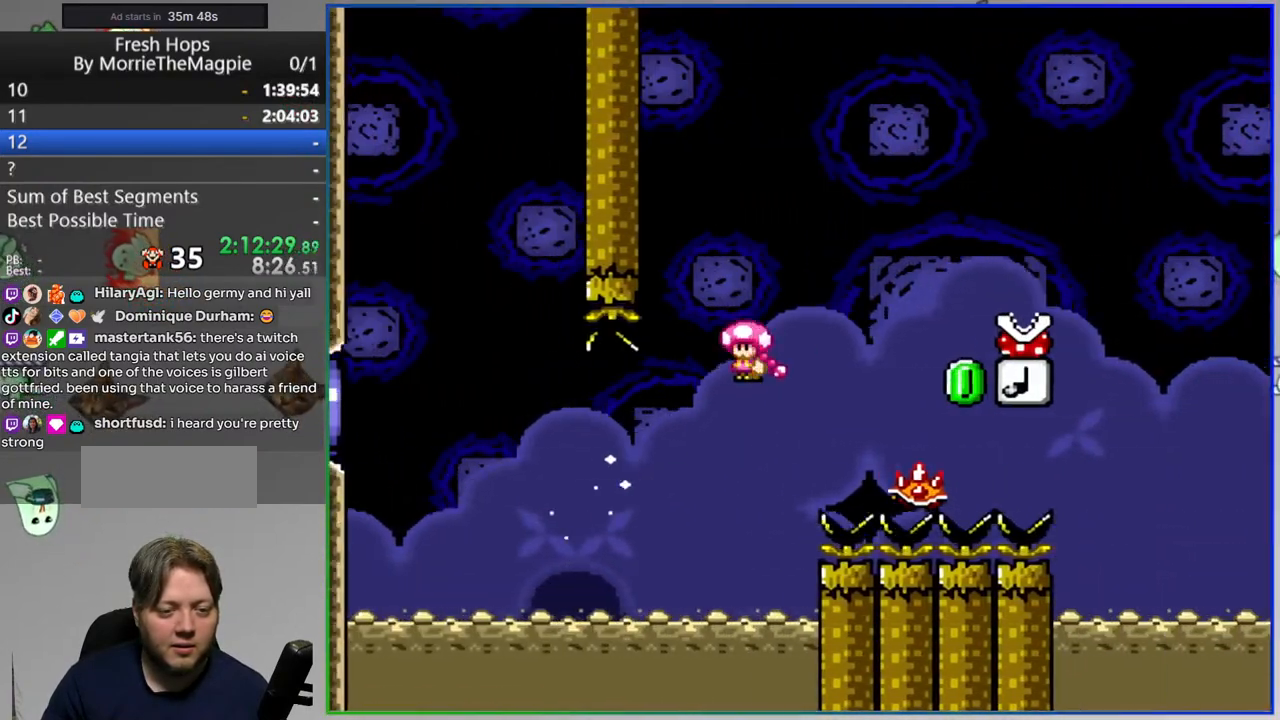
{"dt_ms": 1000, "buttons": ["Y", "DPAD_RIGHT"]}
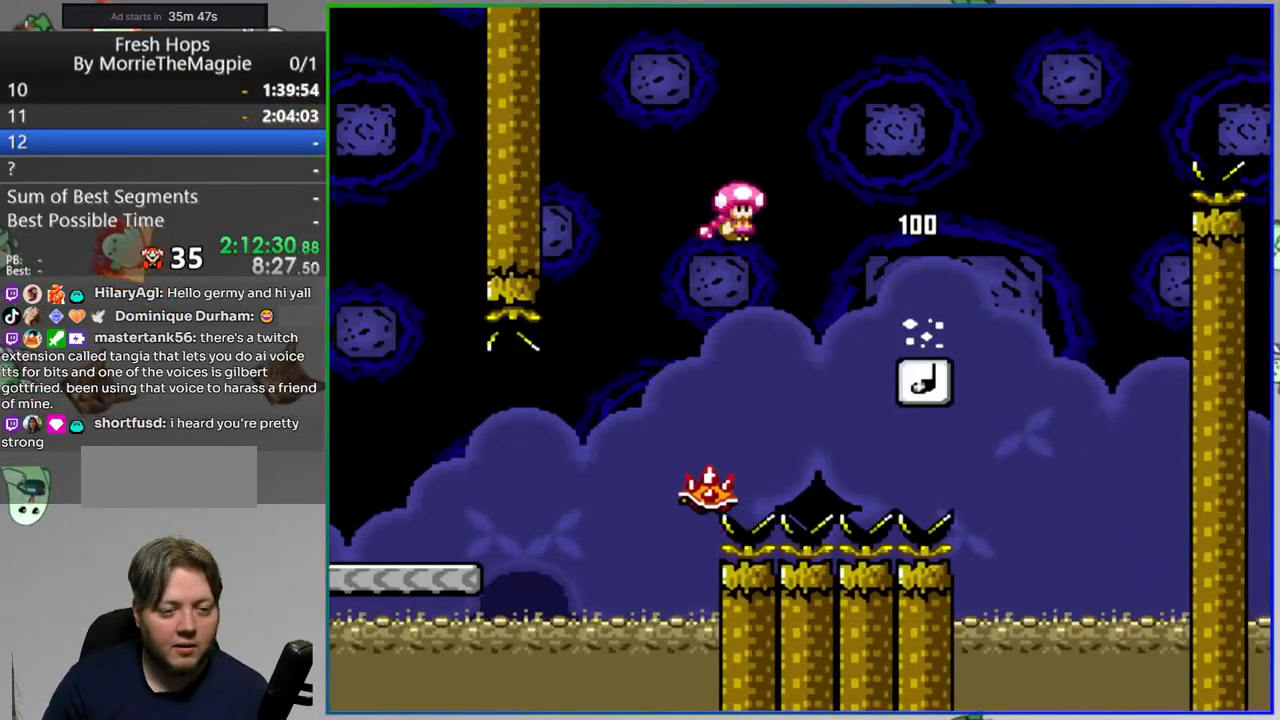
{"dt_ms": 500, "buttons": ["Y", "DPAD_RIGHT"], "events": []}
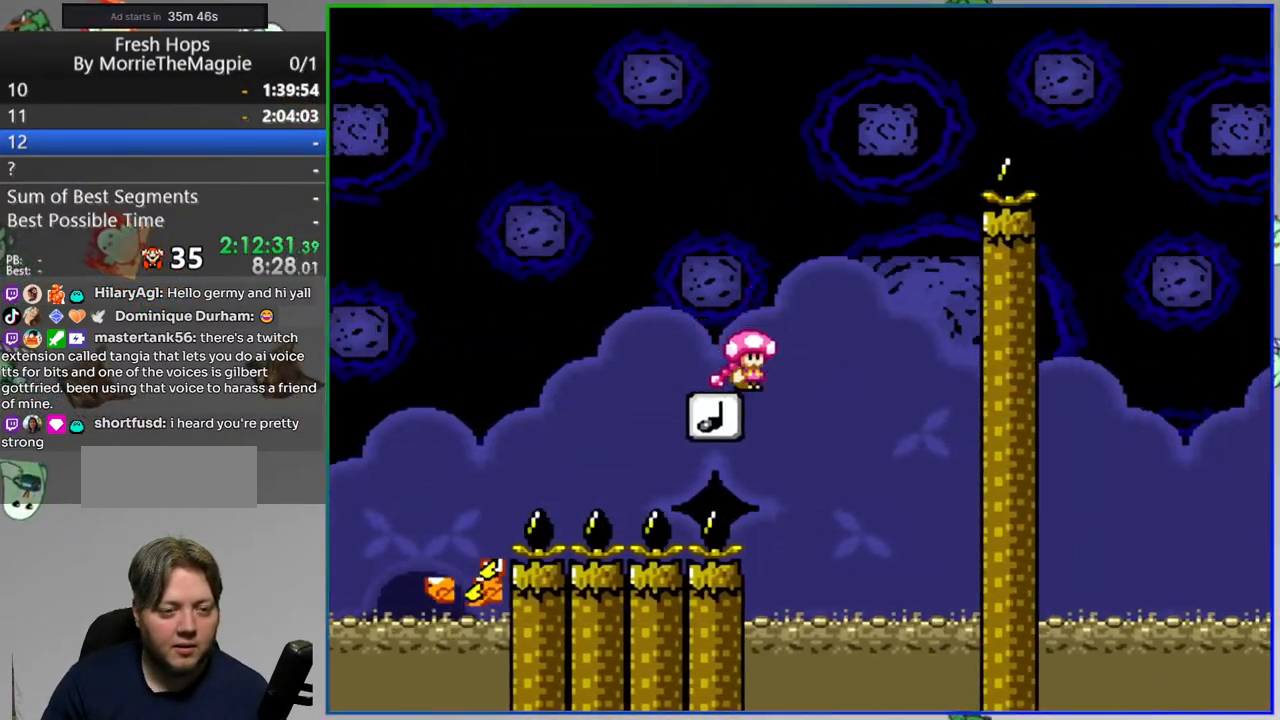
{"dt_ms": 500, "buttons": ["Y", "DPAD_RIGHT"], "events": []}
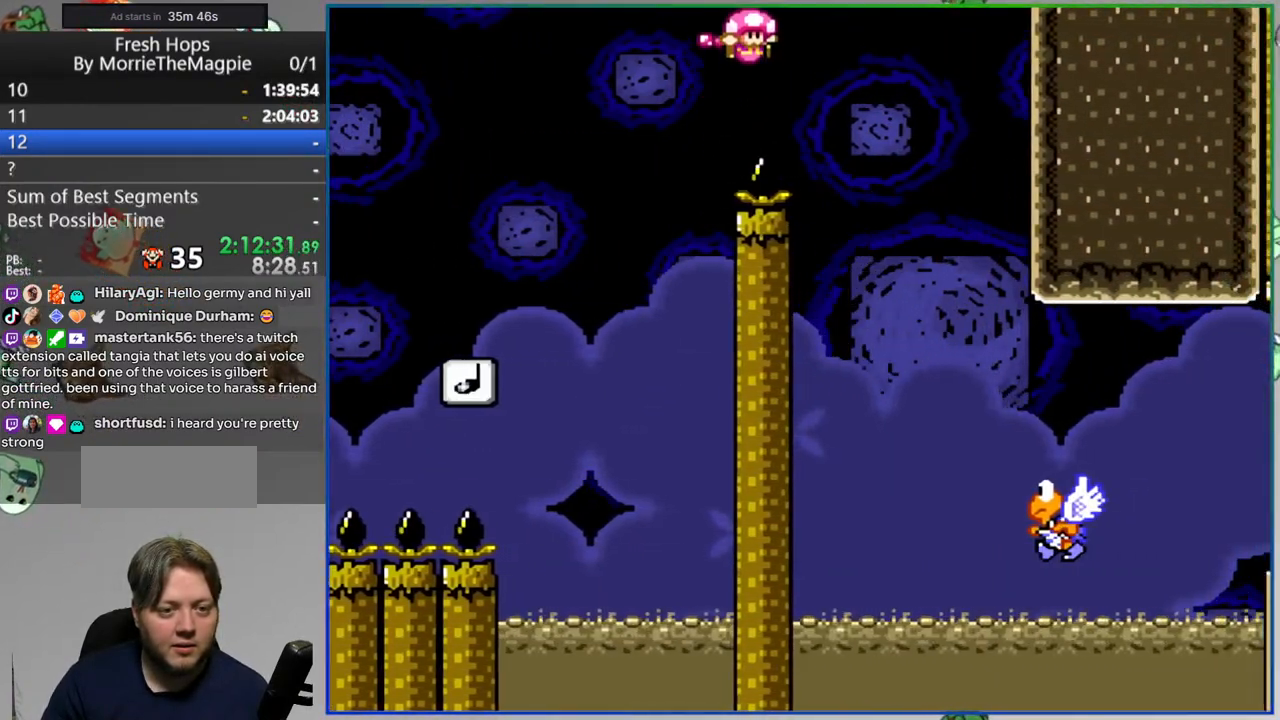
{"dt_ms": 500, "buttons": ["Y", "DPAD_RIGHT"], "events": []}
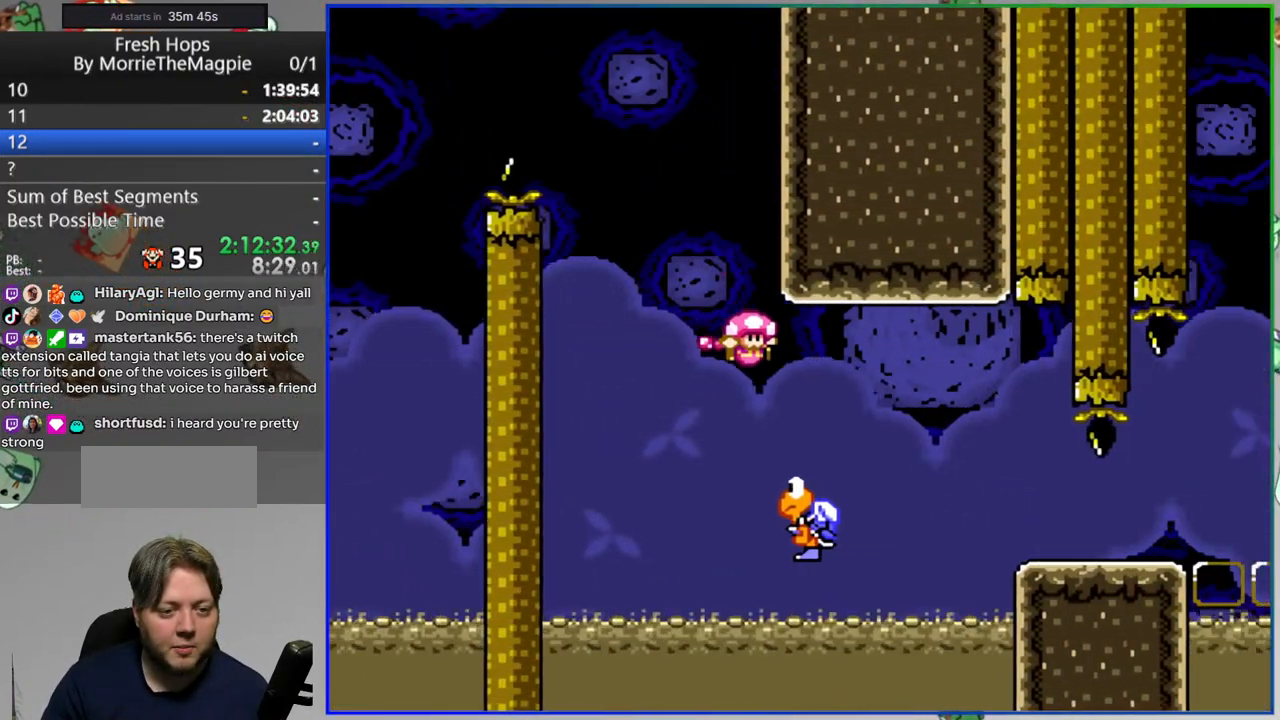
{"dt_ms": 500, "buttons": ["Y"], "events": [[333, "DPAD_RIGHT", "up"]]}
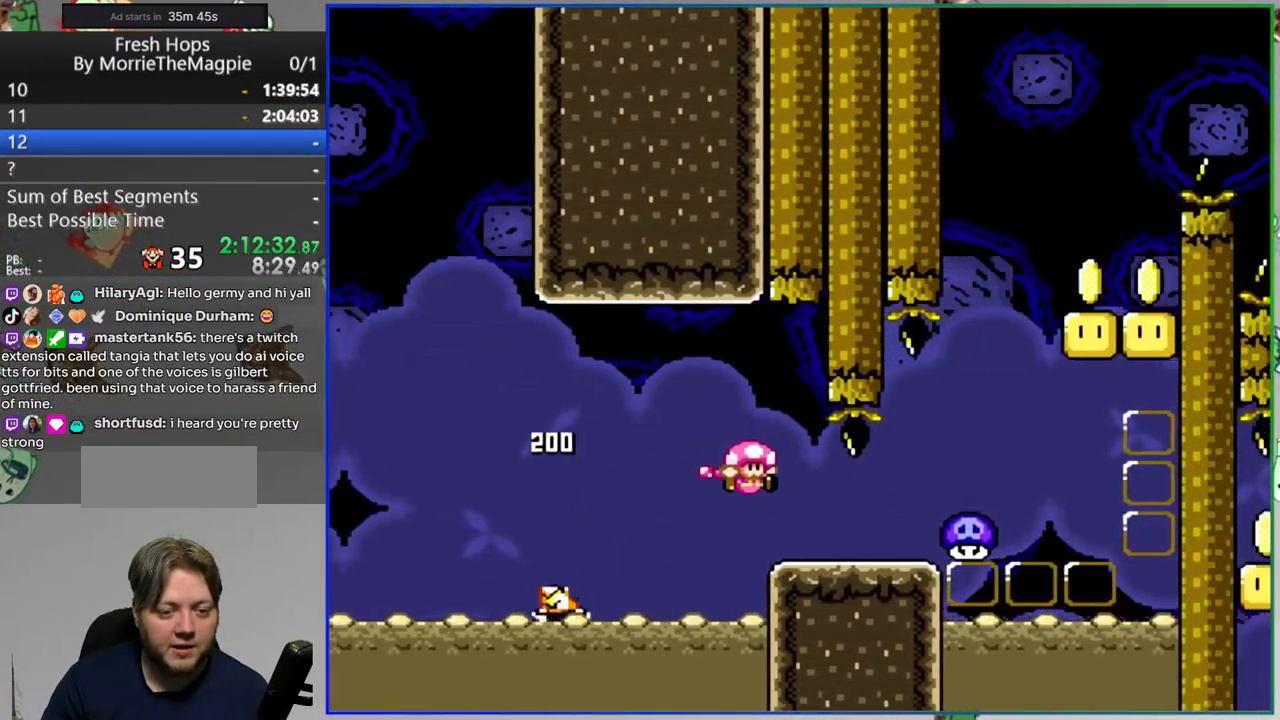
{"dt_ms": 500, "buttons": ["Y", "DPAD_RIGHT"], "events": [[383, "DPAD_RIGHT", "down"]]}
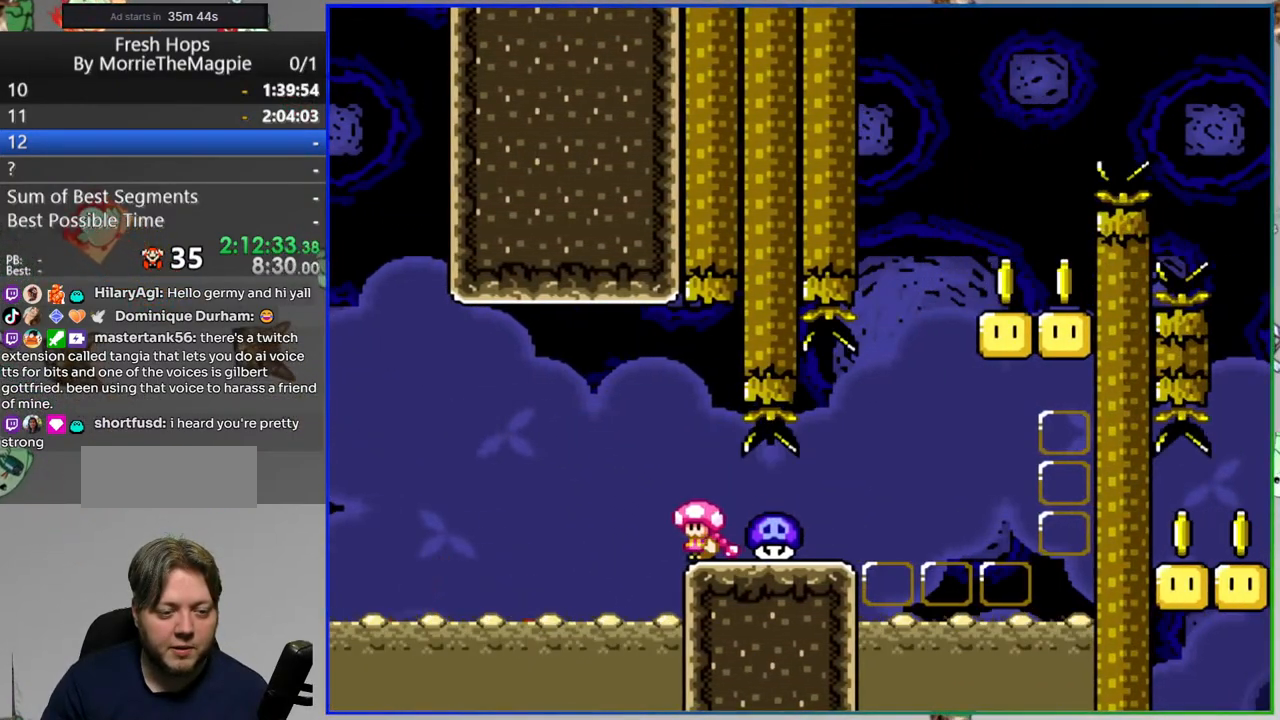
{"dt_ms": 500, "buttons": ["Y", "DPAD_RIGHT"], "events": [[17, "DPAD_RIGHT", "up"], [267, "DPAD_RIGHT", "down"]]}
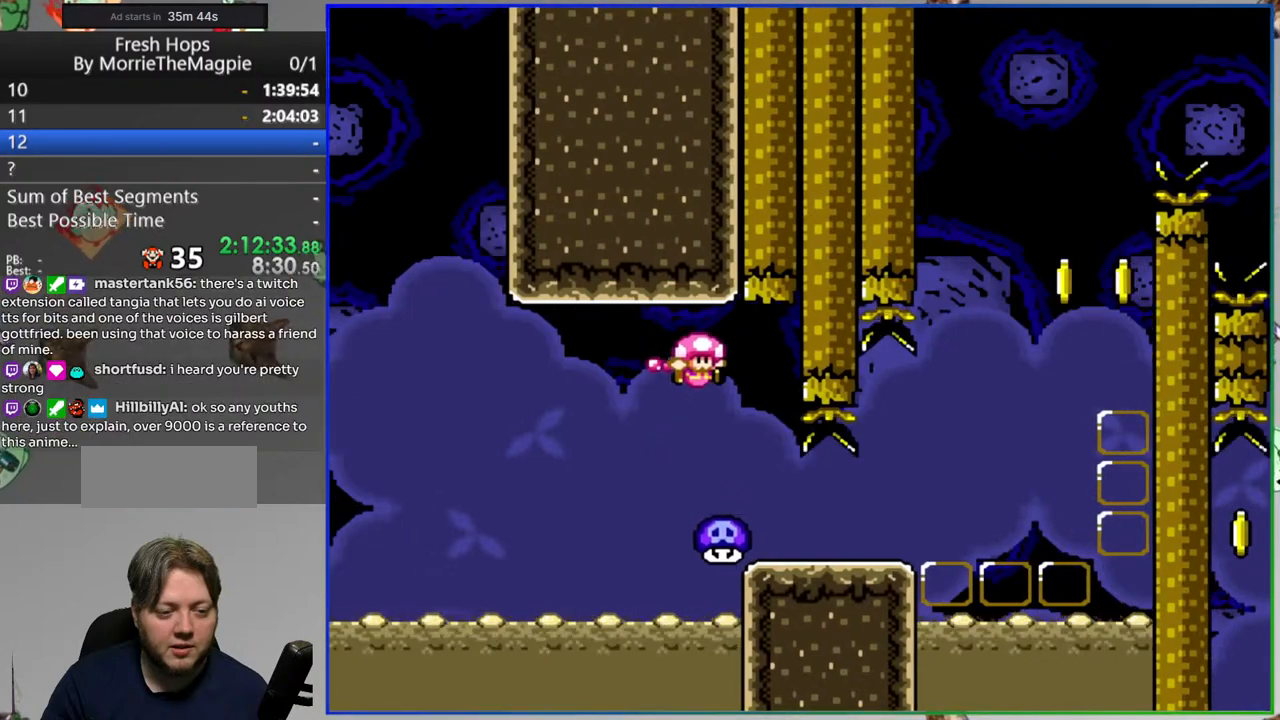
{"dt_ms": 500, "buttons": ["Y"], "events": [[133, "DPAD_RIGHT", "up"]]}
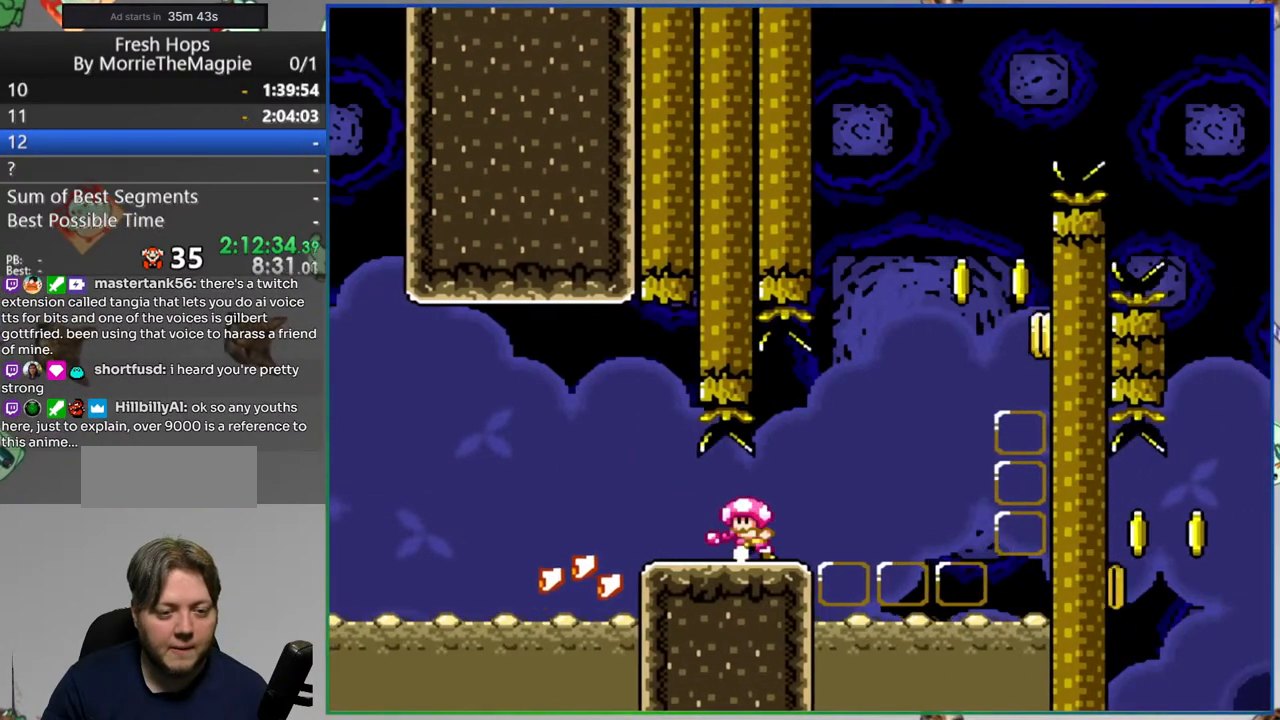
{"dt_ms": 500, "buttons": ["Y"], "events": []}
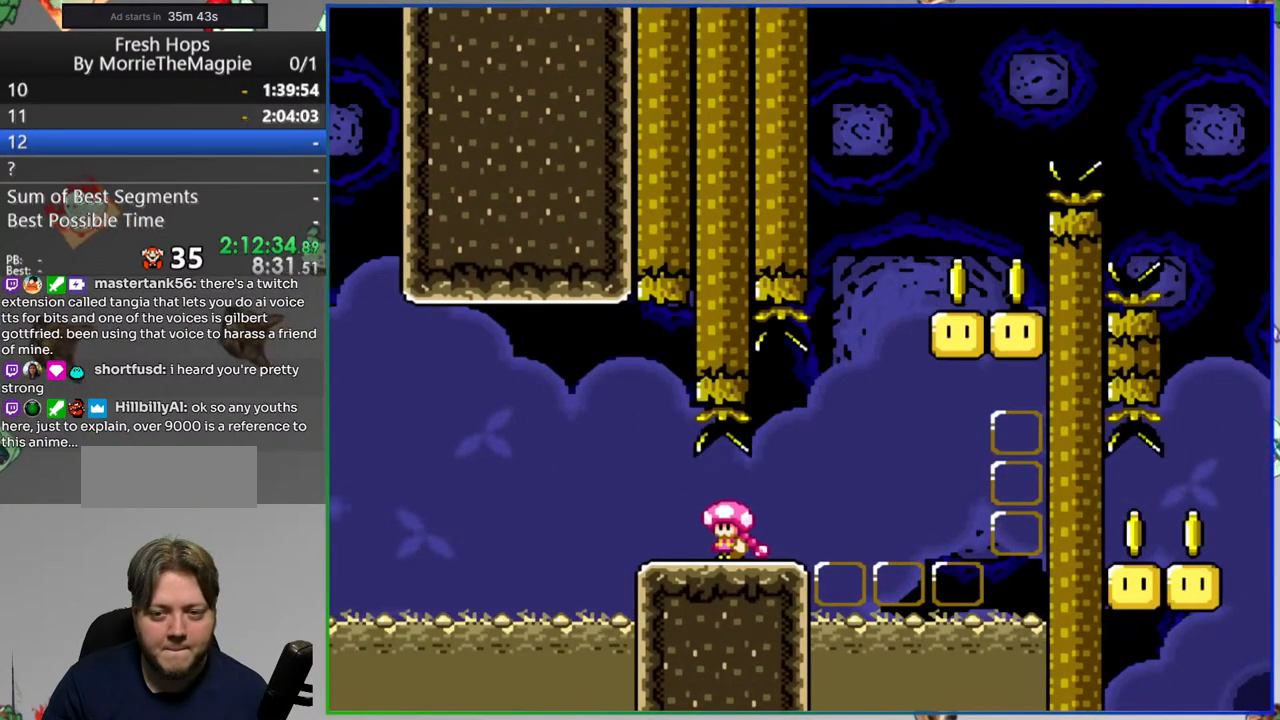
{"dt_ms": 500, "buttons": ["Y"], "events": []}
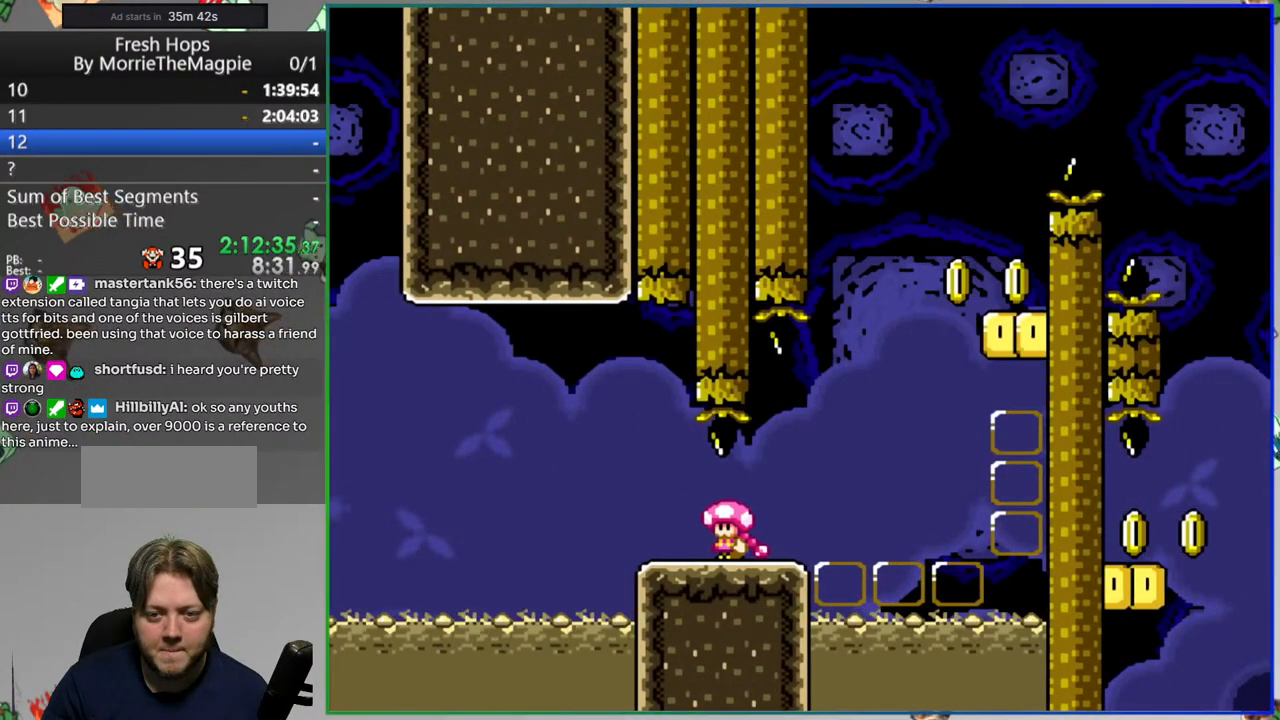
{"dt_ms": 500, "buttons": ["Y"], "events": []}
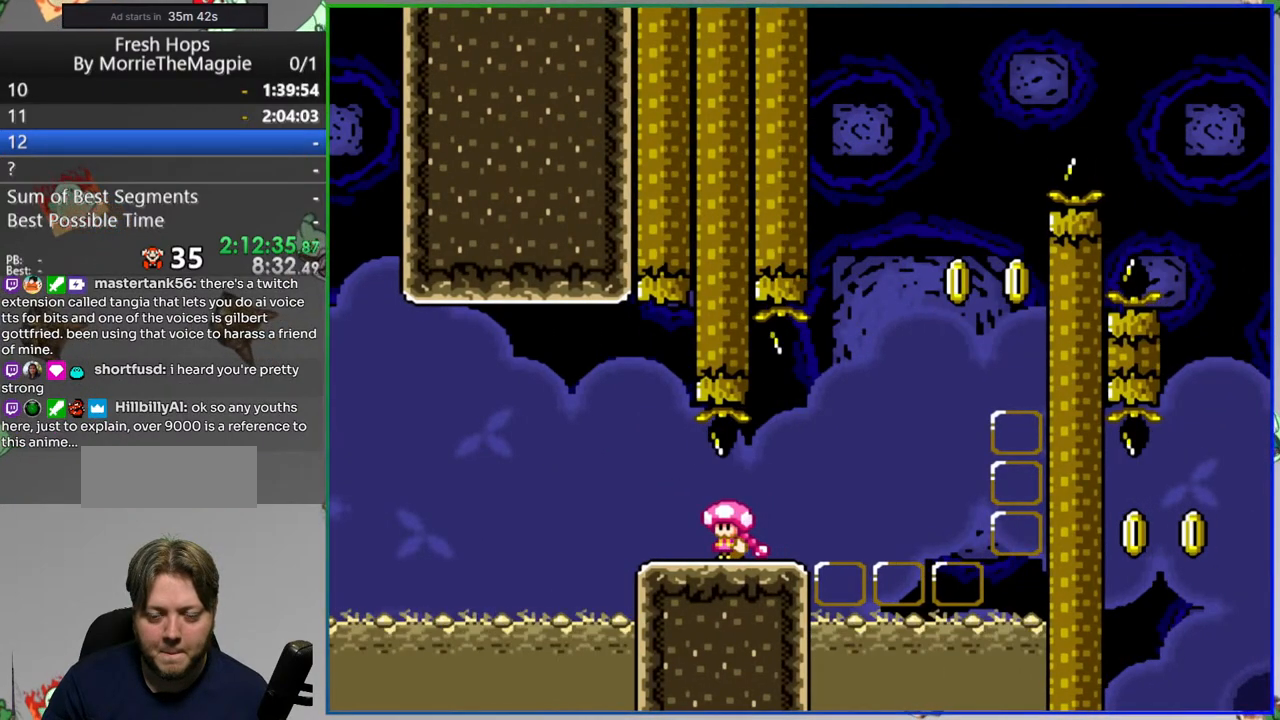
{"dt_ms": 500, "buttons": ["Y"], "events": [[333, "DPAD_RIGHT", "down"], [417, "DPAD_RIGHT", "up"]]}
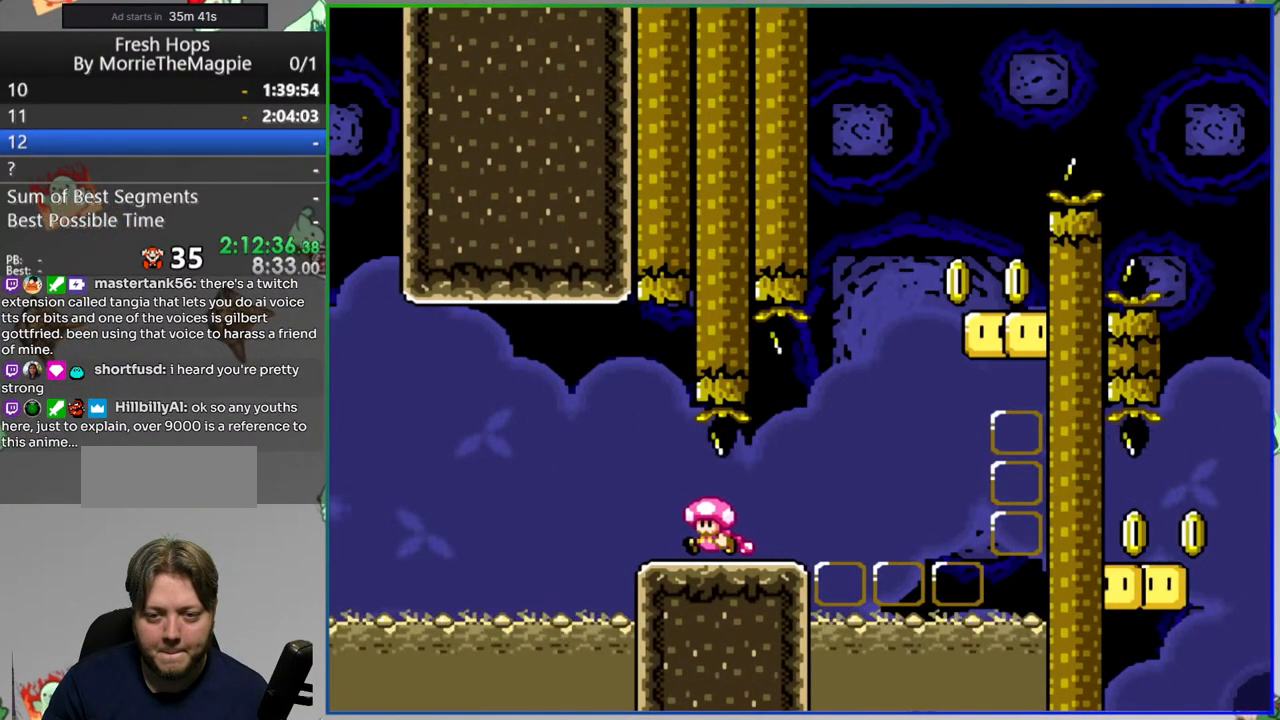
{"dt_ms": 500, "buttons": ["Y"], "events": []}
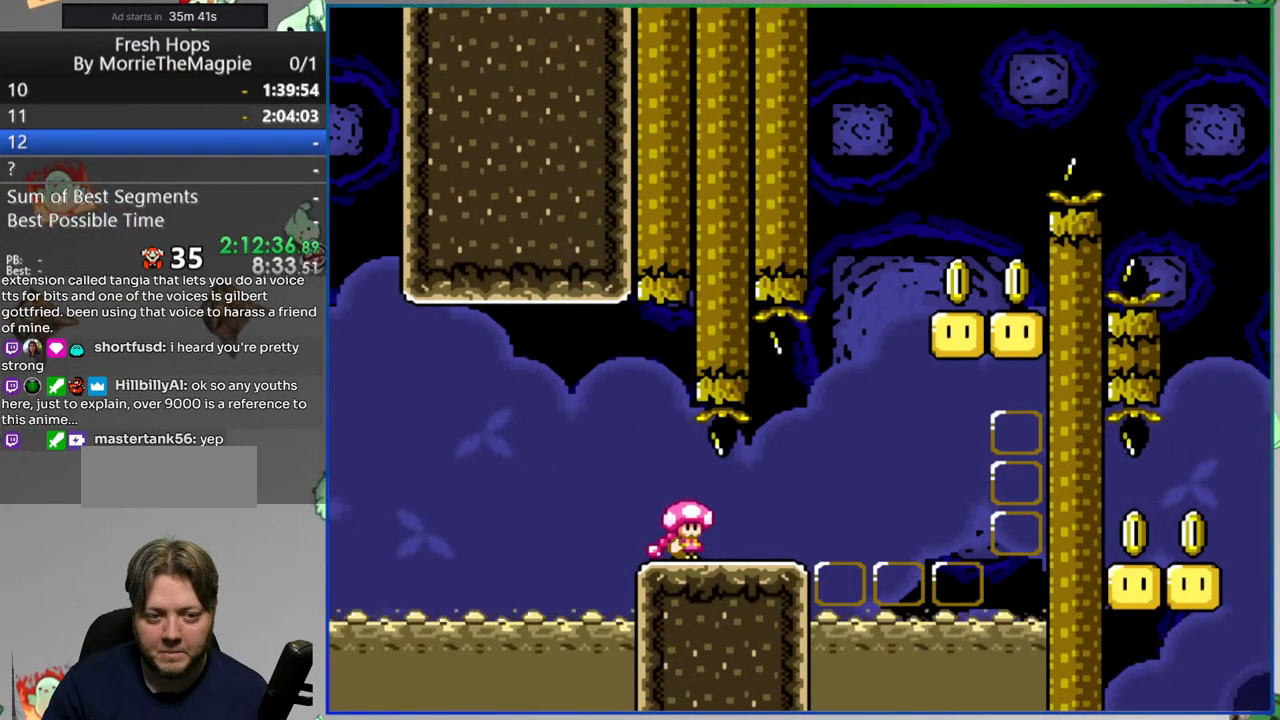
{"dt_ms": 500, "buttons": ["Y"], "events": []}
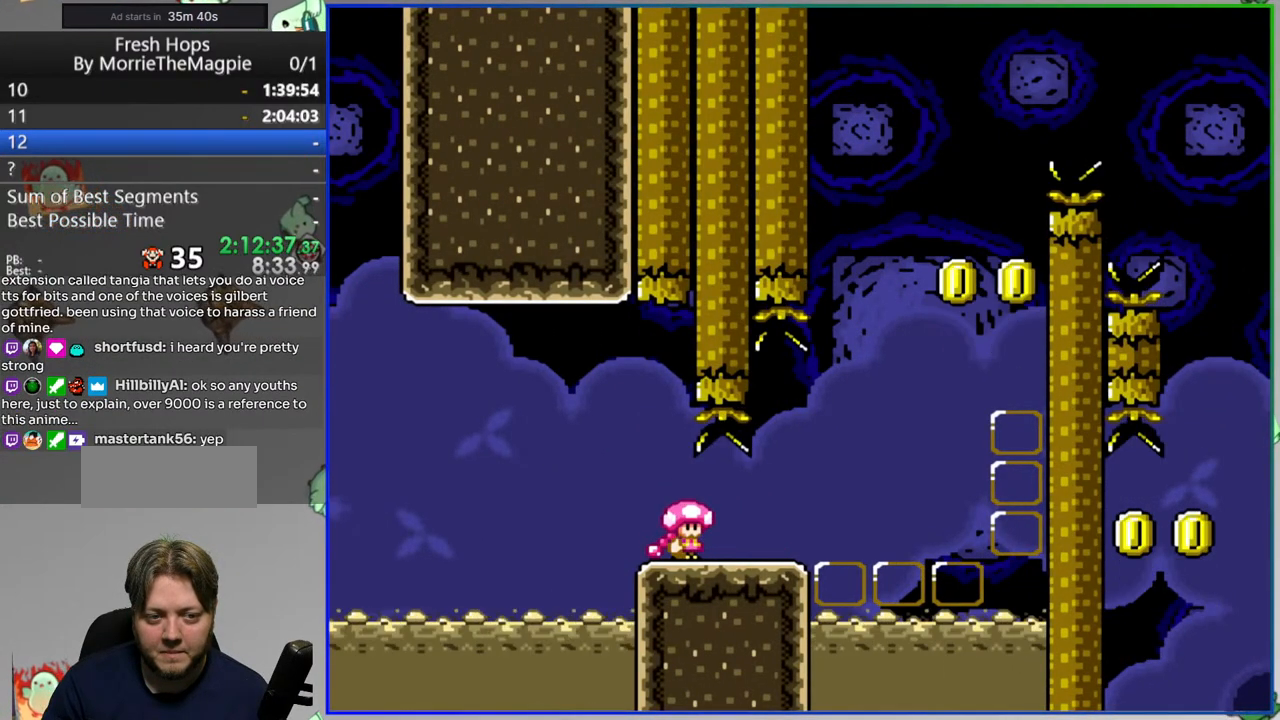
{"dt_ms": 500, "buttons": ["Y"], "events": []}
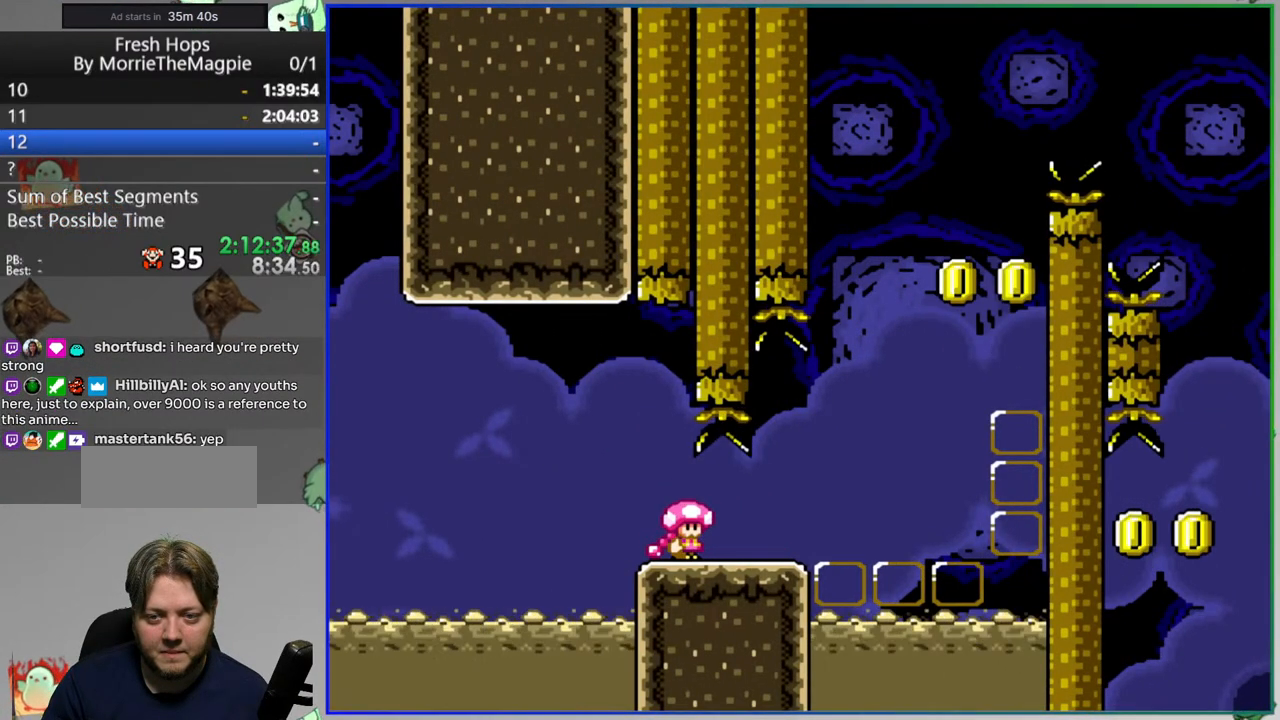
{"dt_ms": 500, "buttons": ["Y"], "events": []}
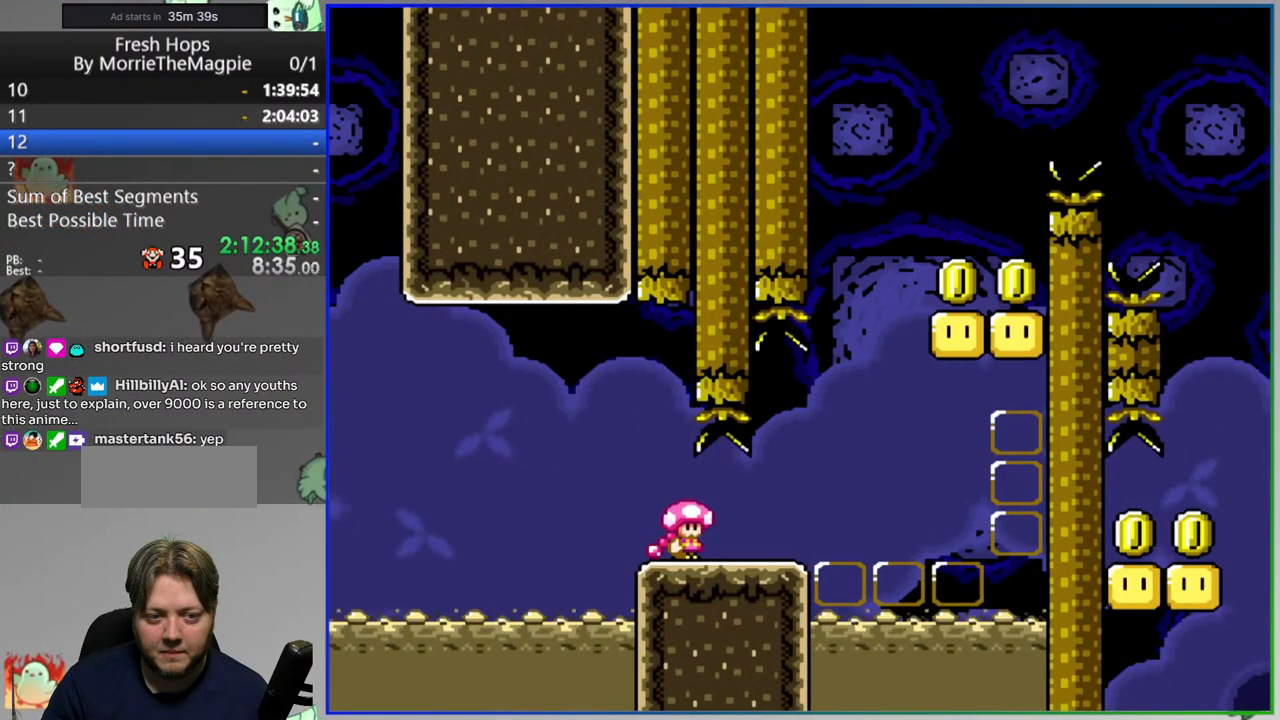
{"dt_ms": 500, "buttons": ["Y", "DPAD_RIGHT"], "events": [[483, "DPAD_RIGHT", "down"]]}
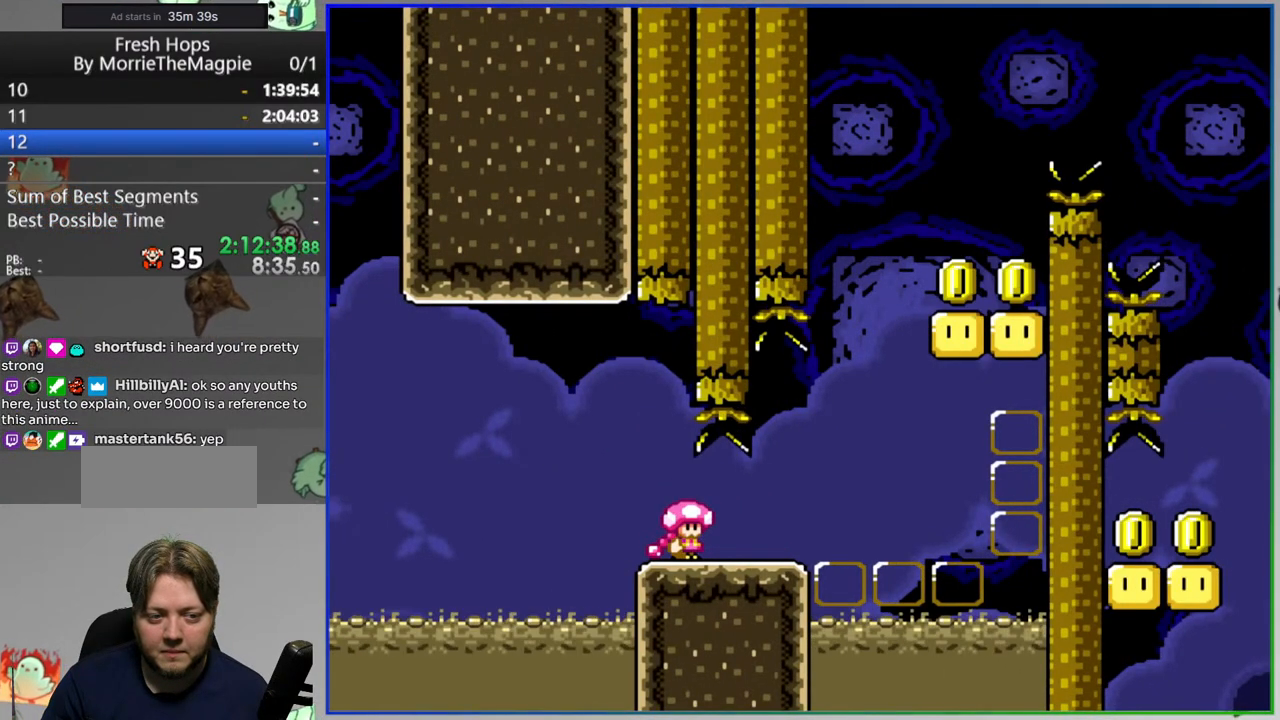
{"dt_ms": 1000, "buttons": ["Y"]}
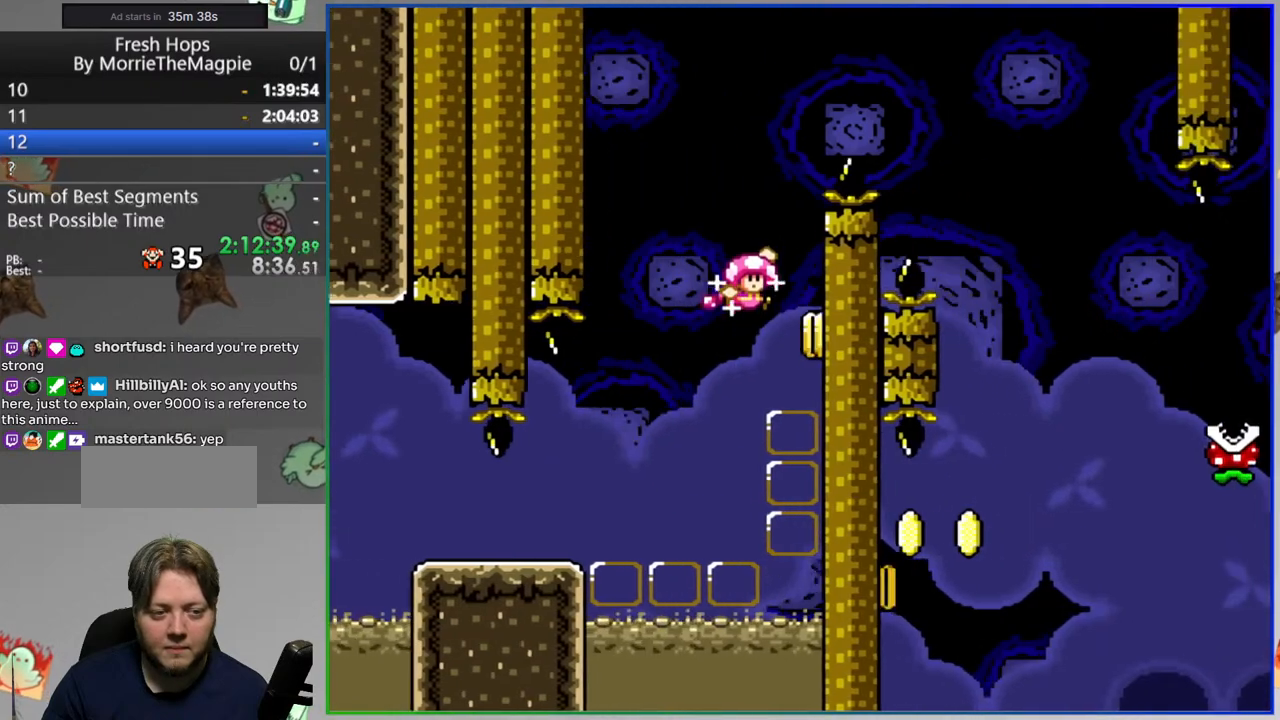
{"dt_ms": 500, "buttons": ["Y"], "events": []}
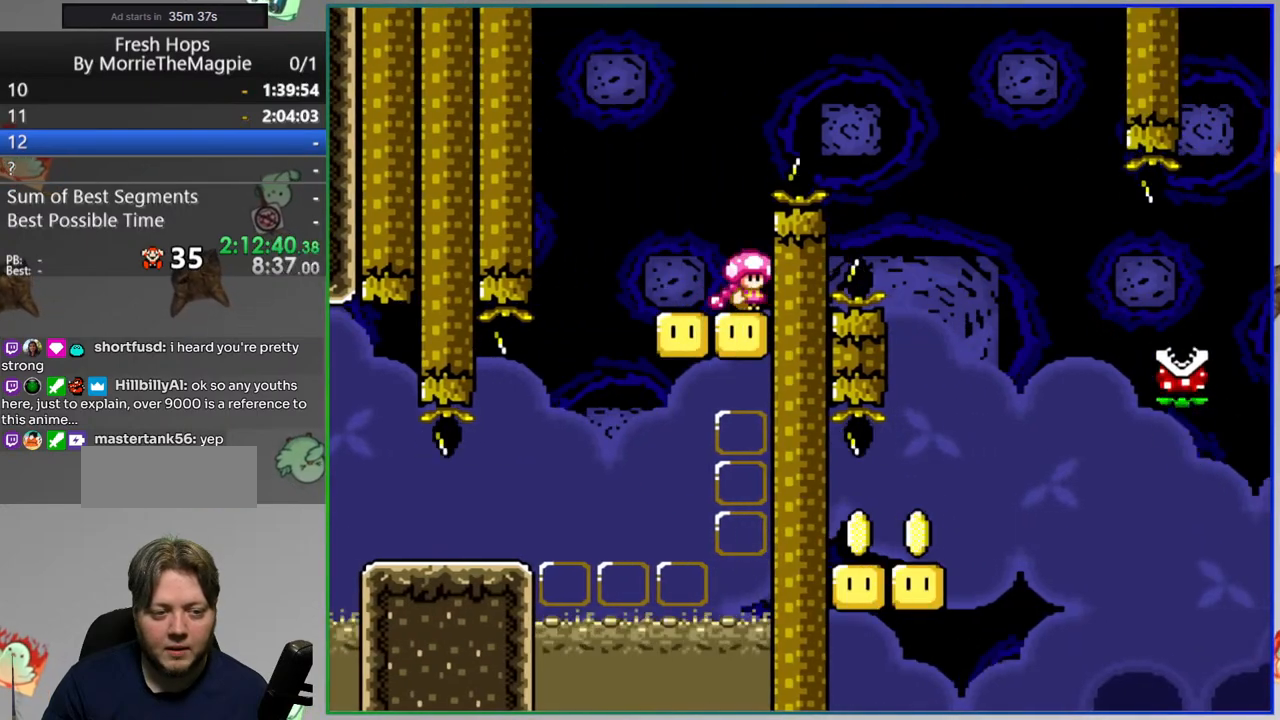
{"dt_ms": 500, "buttons": ["Y", "DPAD_RIGHT"], "events": [[283, "DPAD_RIGHT", "down"]]}
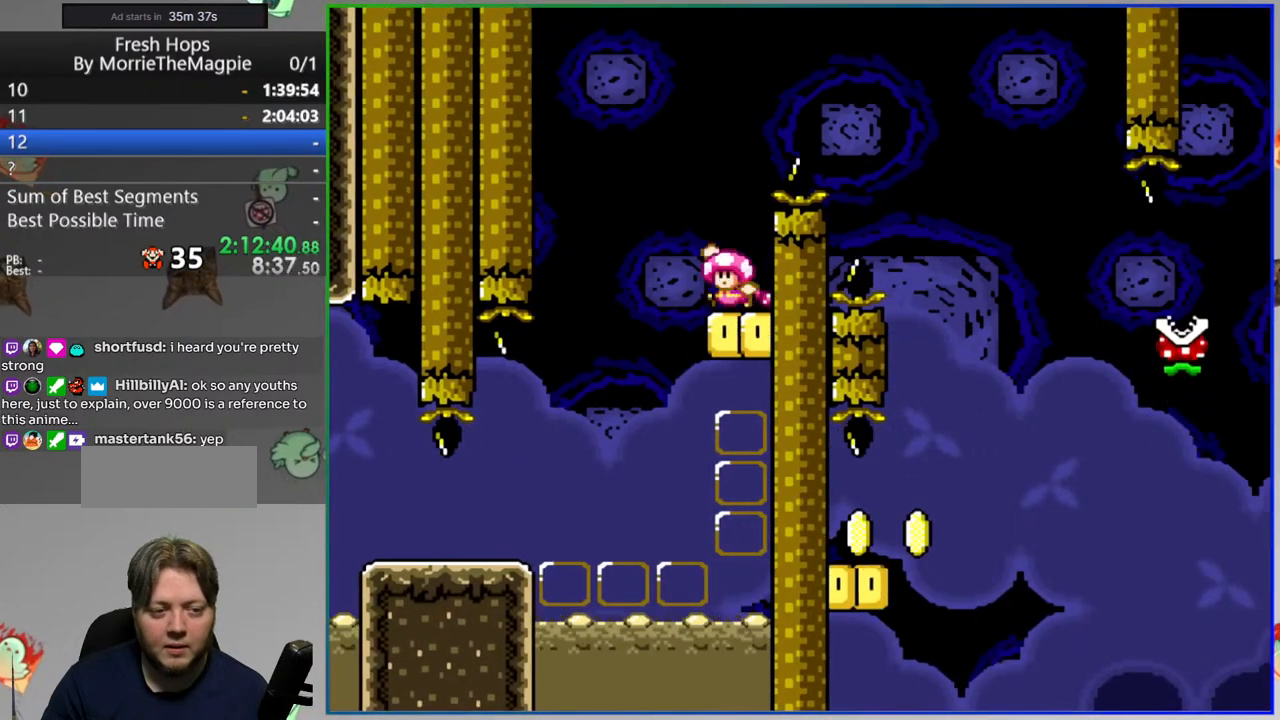
{"dt_ms": 500, "buttons": ["Y"], "events": [[367, "DPAD_RIGHT", "up"]]}
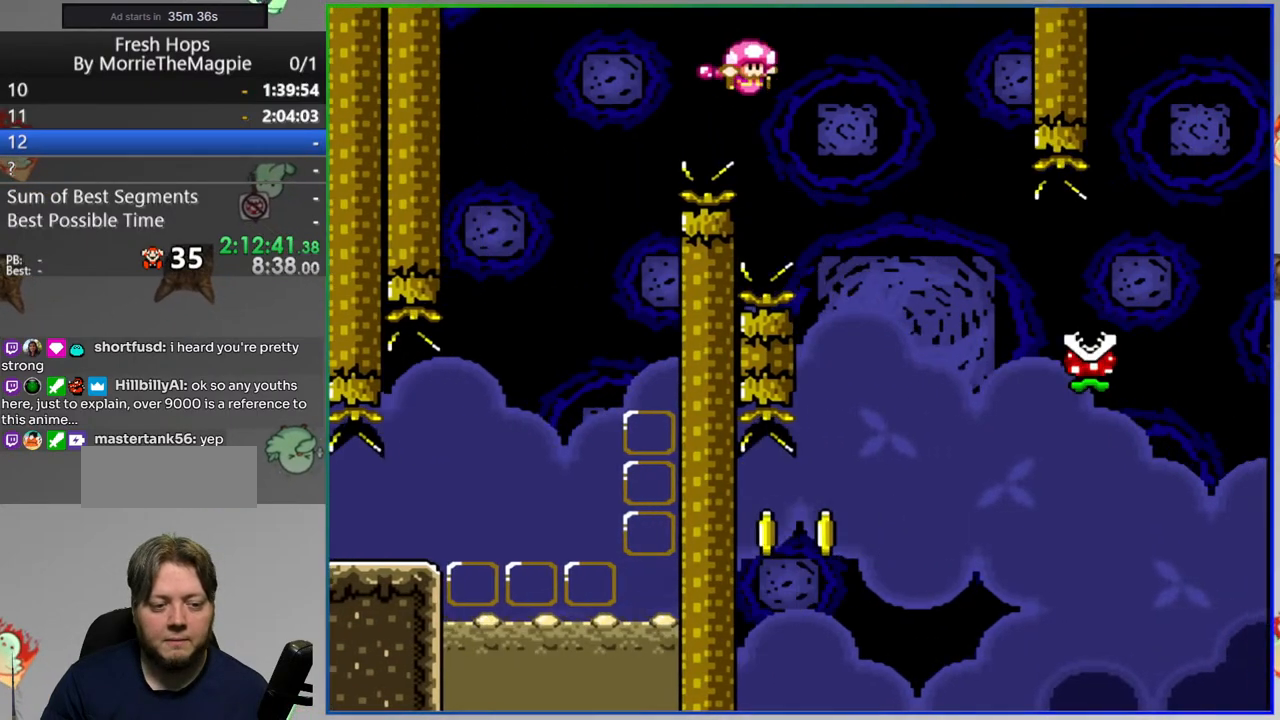
{"dt_ms": 500, "buttons": ["Y", "DPAD_RIGHT"], "events": [[467, "DPAD_RIGHT", "down"]]}
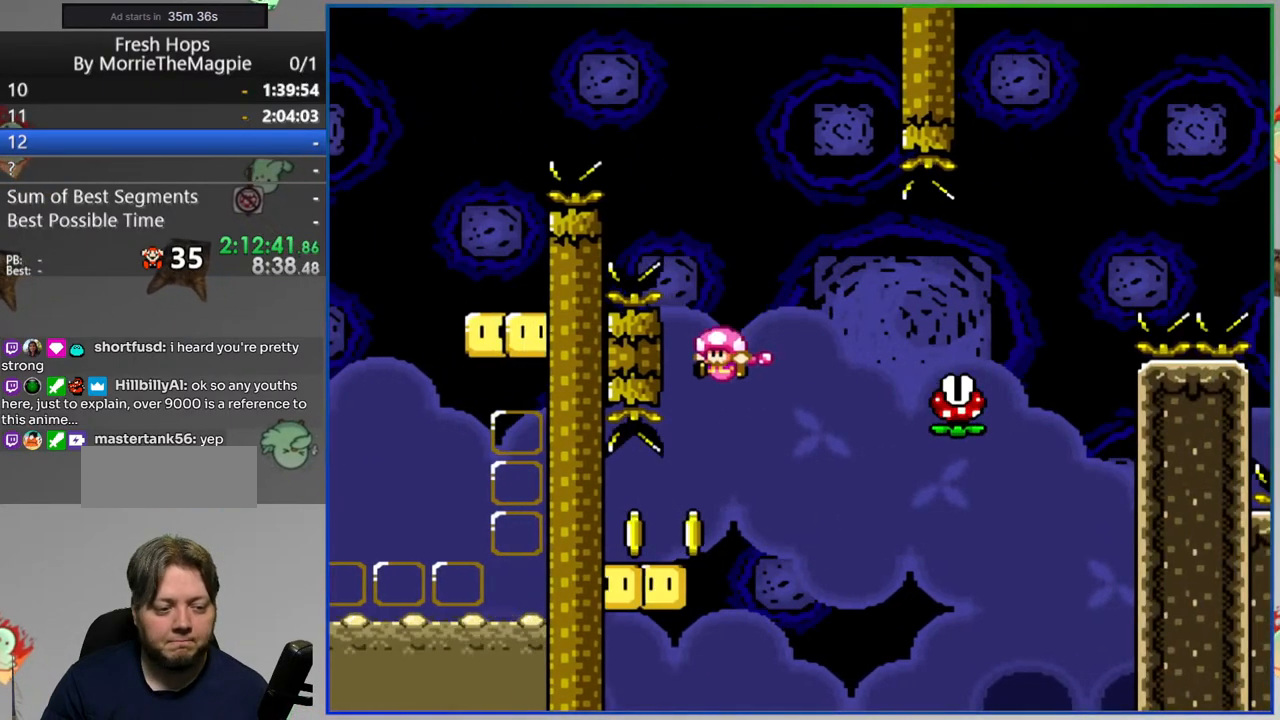
{"dt_ms": 500, "buttons": ["A", "Y", "DPAD_RIGHT"], "events": [[317, "A", "down"]]}
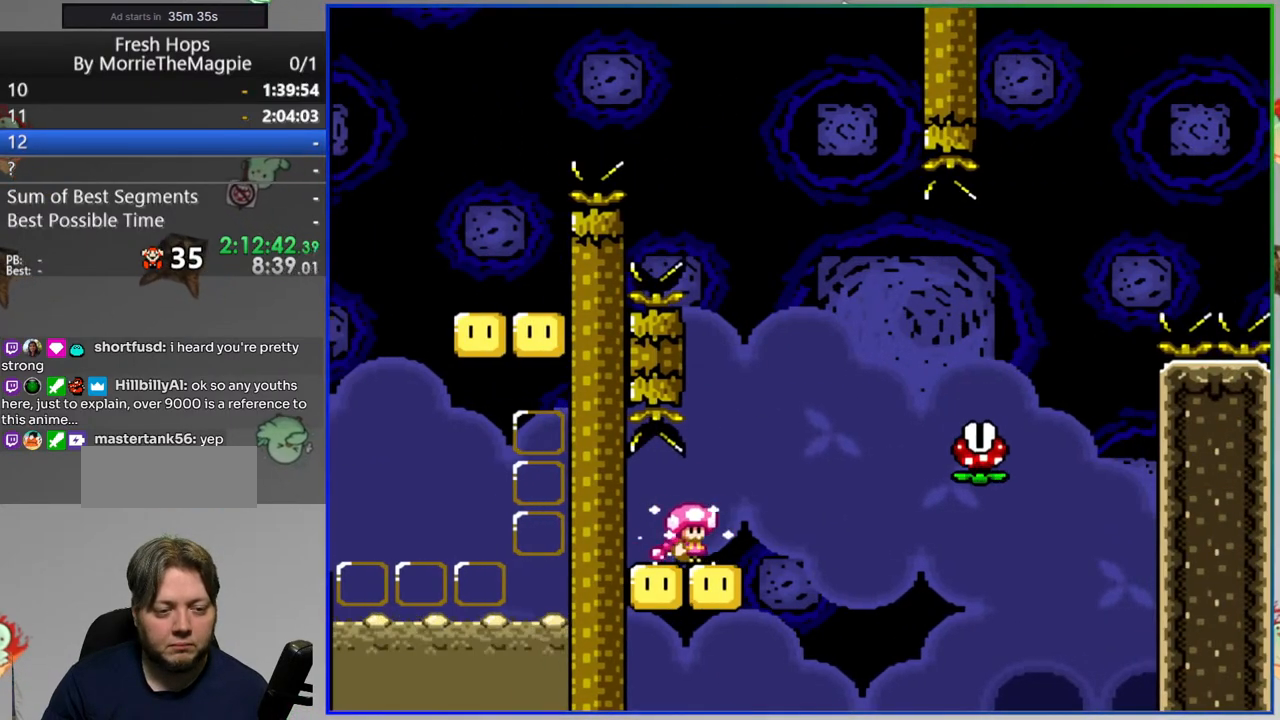
{"dt_ms": 500, "buttons": ["A", "Y", "DPAD_RIGHT"], "events": [[17, "A", "up"], [250, "A", "down"]]}
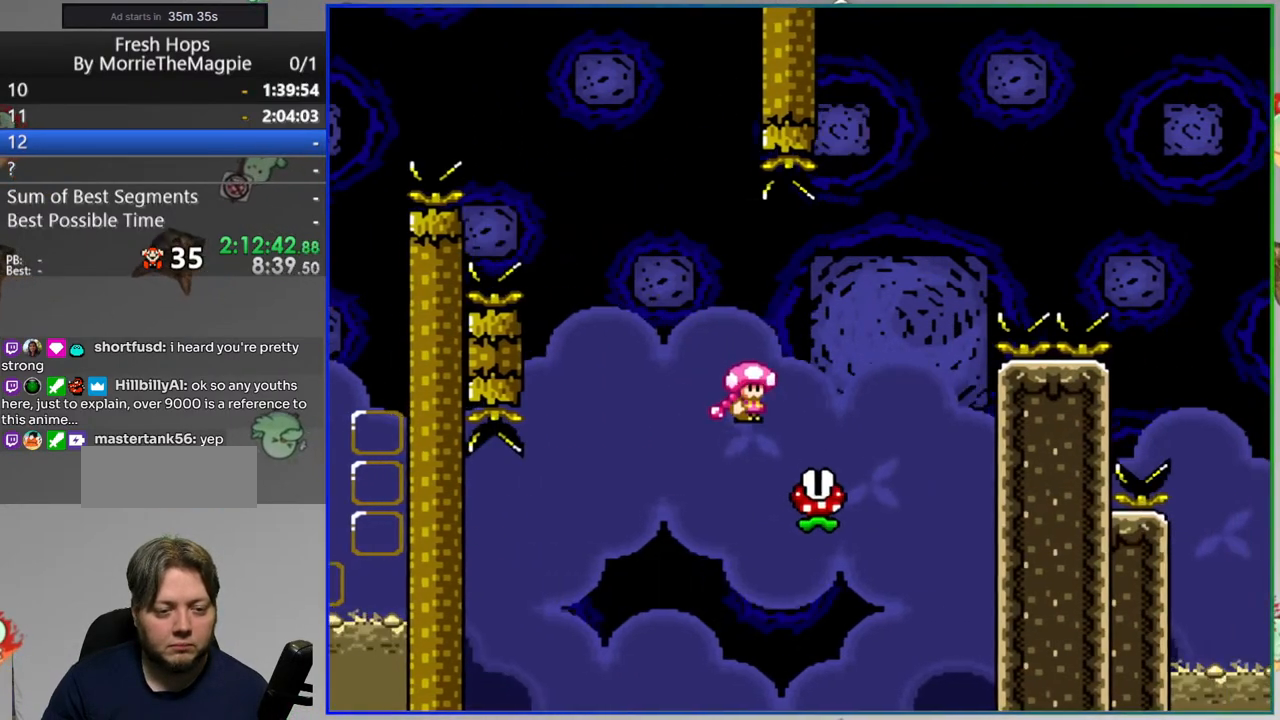
{"dt_ms": 500, "buttons": ["A", "Y", "DPAD_RIGHT"], "events": []}
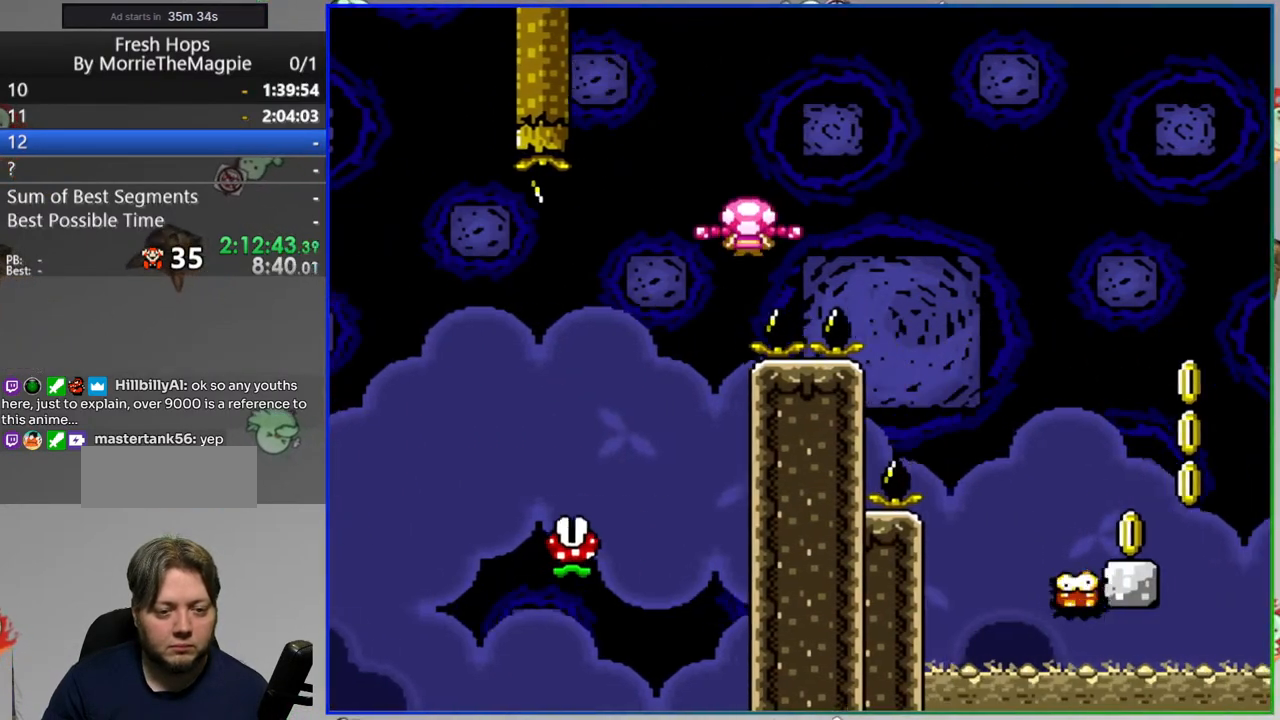
{"dt_ms": 500, "buttons": ["Y"], "events": [[350, "A", "up"], [400, "DPAD_RIGHT", "up"]]}
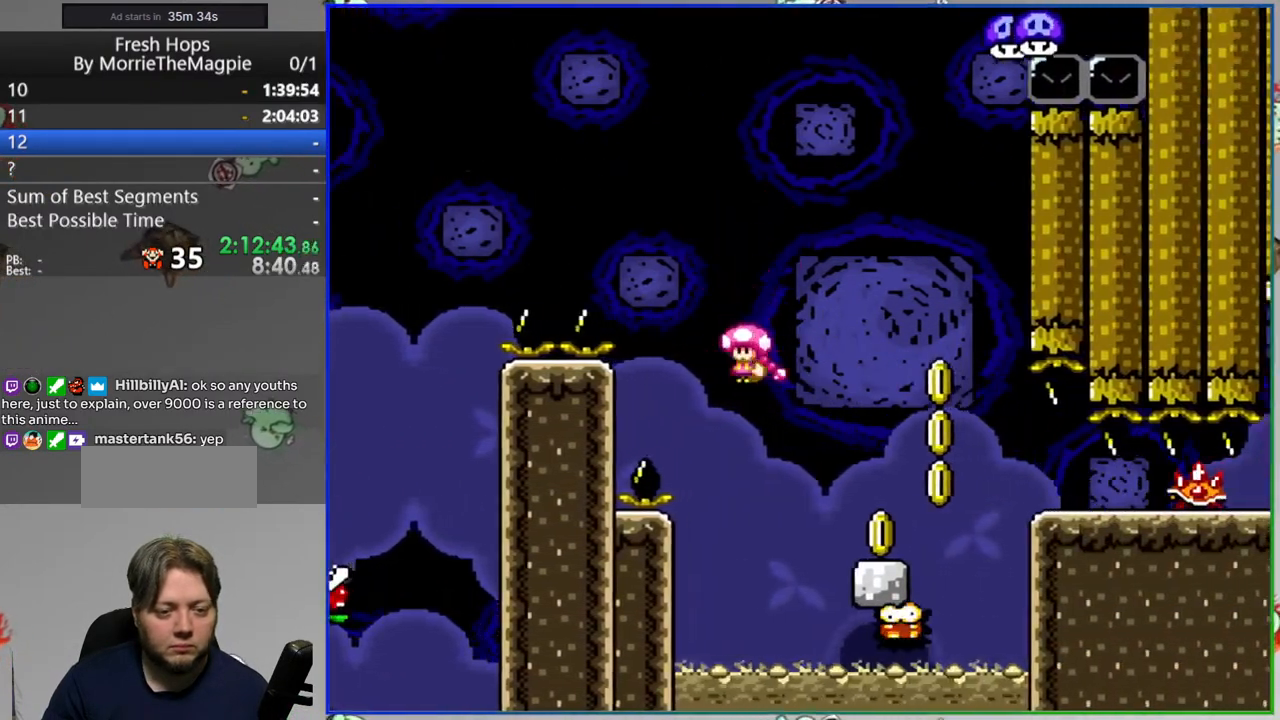
{"dt_ms": 500, "buttons": ["A", "Y", "DPAD_RIGHT"], "events": [[33, "A", "down"], [417, "DPAD_RIGHT", "down"]]}